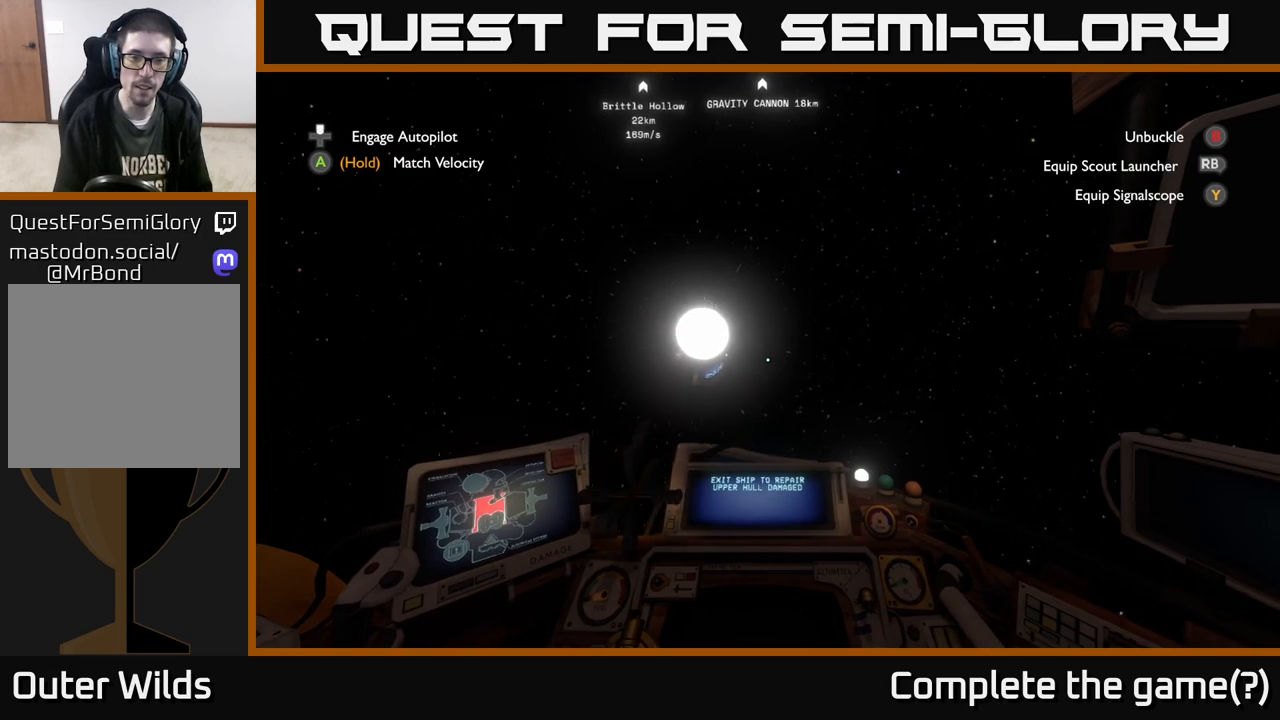
Gameplay with a controller (Xbox layout); each line is a JSON object with the inputs held at the frame after it. "events" lists button and stick changes between this image and that frame as [ms after this image, input, new state], when the widget could be followed in between.
{"buttons": ["L2"], "left_stick": "up", "right_stick": "up", "events": [[300, "right_stick", "up"], [383, "L2", "down"], [400, "left_stick", "up"]]}
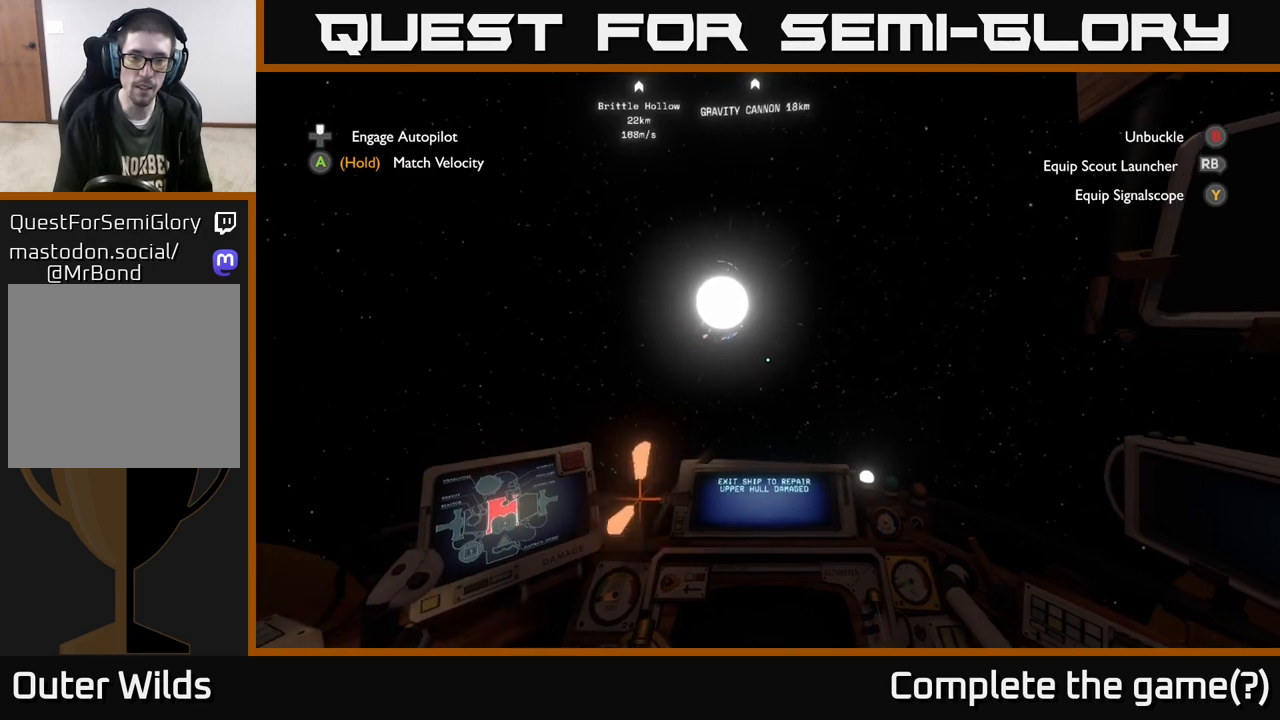
{"buttons": [], "left_stick": "left", "right_stick": "up", "events": [[233, "L2", "up"], [233, "left_stick", "up-left"], [400, "left_stick", "left"]]}
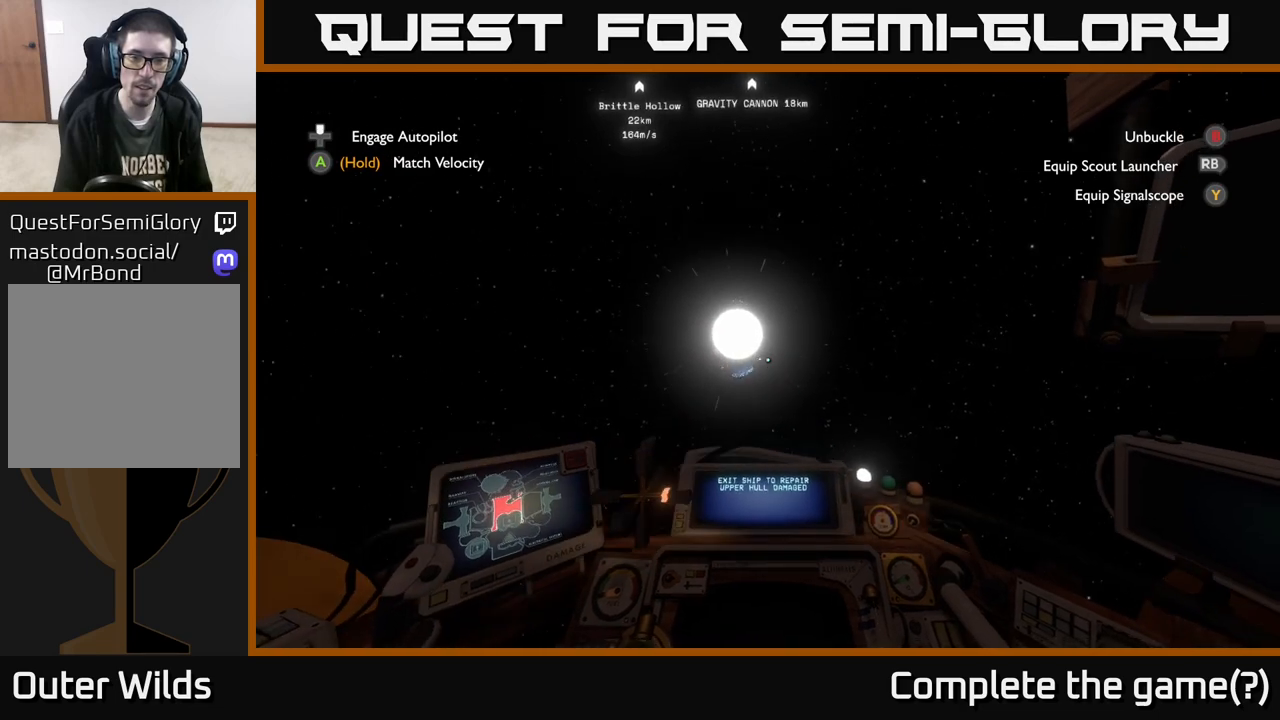
{"buttons": [], "left_stick": "left", "right_stick": "right", "events": [[17, "left_stick", "center"], [50, "right_stick", "center"], [350, "left_stick", "left"], [350, "right_stick", "right"]]}
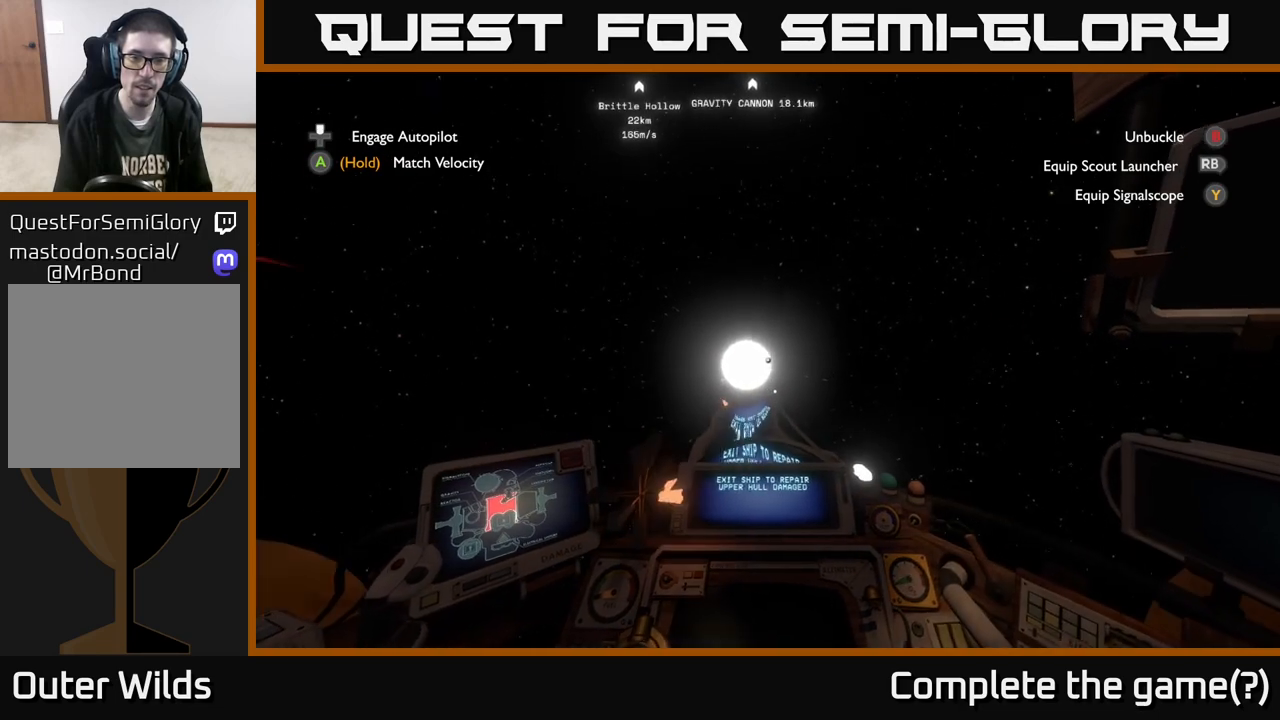
{"buttons": [], "left_stick": "down-left", "right_stick": "right", "events": [[500, "left_stick", "down-left"]]}
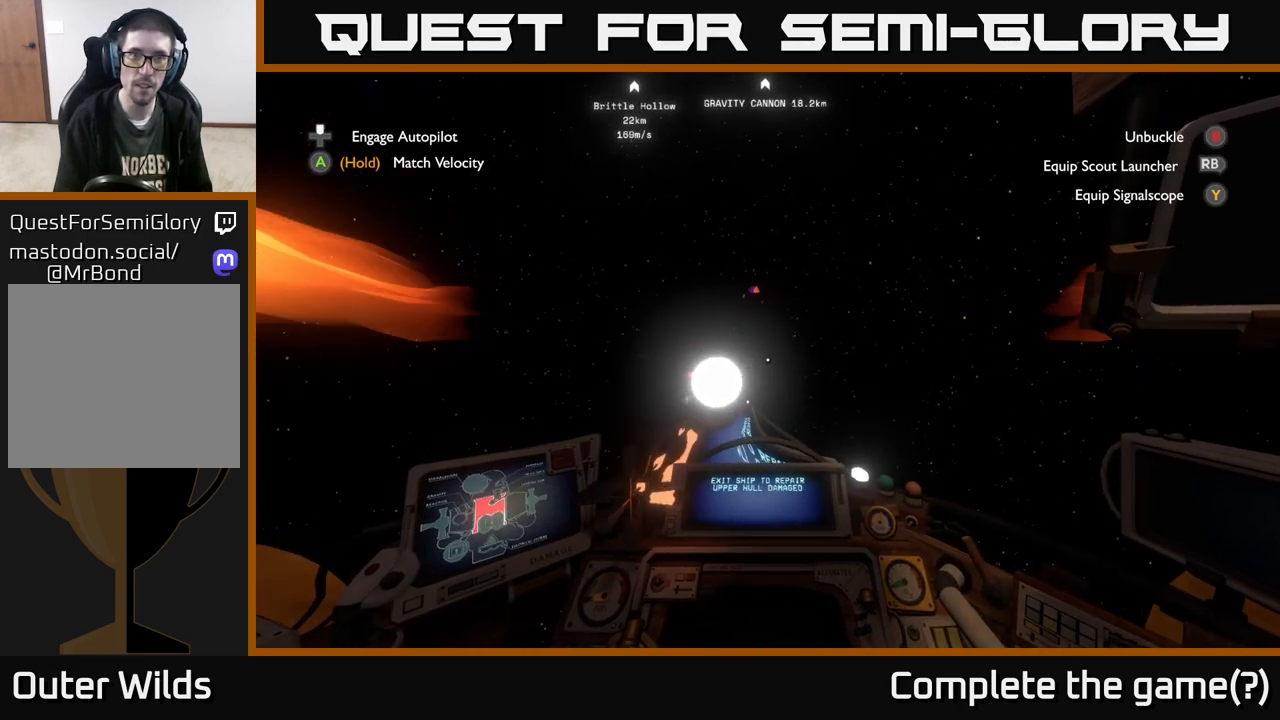
{"buttons": [], "left_stick": "left", "right_stick": "up-right", "events": [[33, "right_stick", "up-right"], [433, "left_stick", "left"]]}
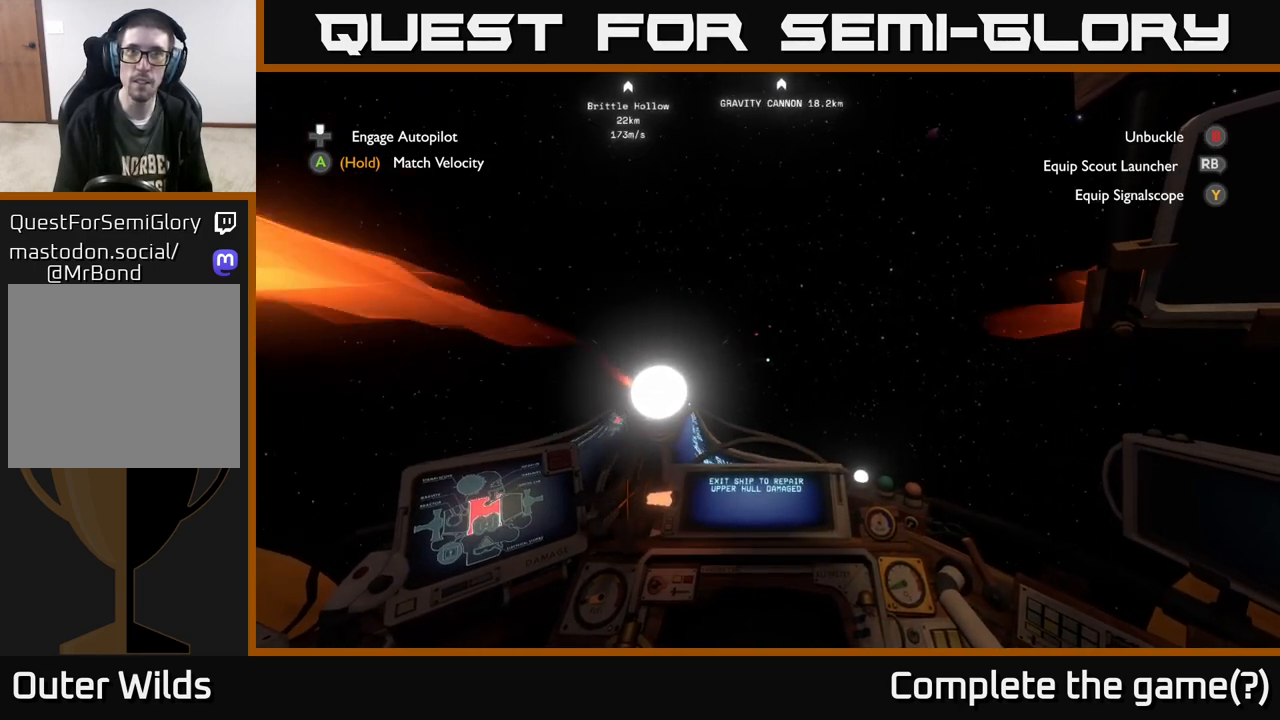
{"buttons": [], "left_stick": "left", "right_stick": "center", "events": [[367, "right_stick", "center"]]}
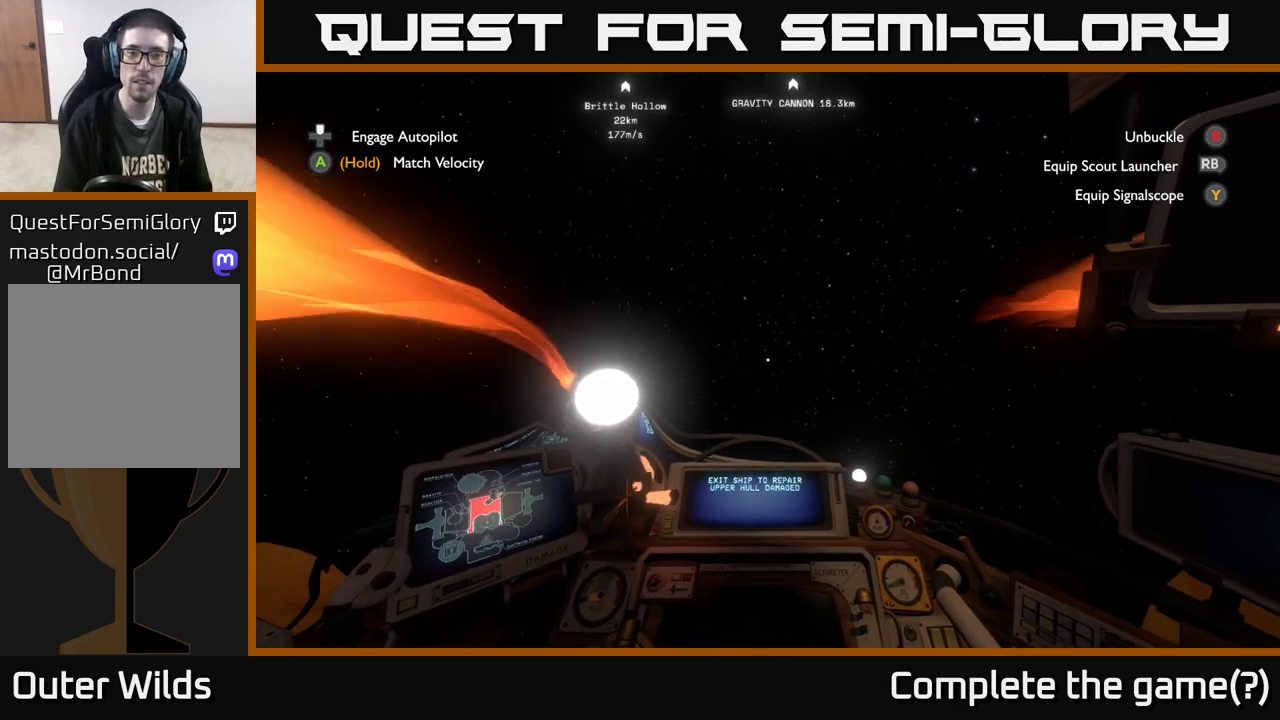
{"buttons": [], "left_stick": "center", "right_stick": "down", "events": [[17, "left_stick", "down-left"], [17, "right_stick", "down-left"], [217, "right_stick", "center"], [400, "left_stick", "center"], [483, "right_stick", "down"]]}
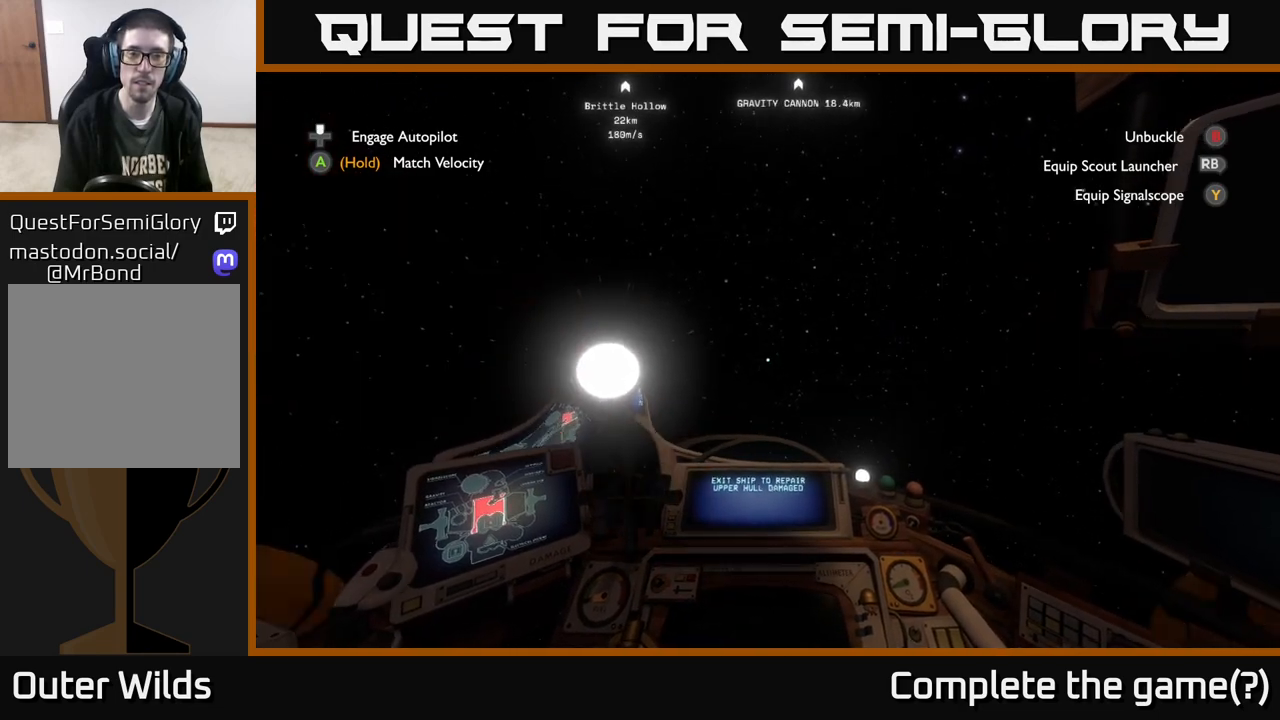
{"buttons": [], "left_stick": "center", "right_stick": "center", "events": [[183, "right_stick", "center"]]}
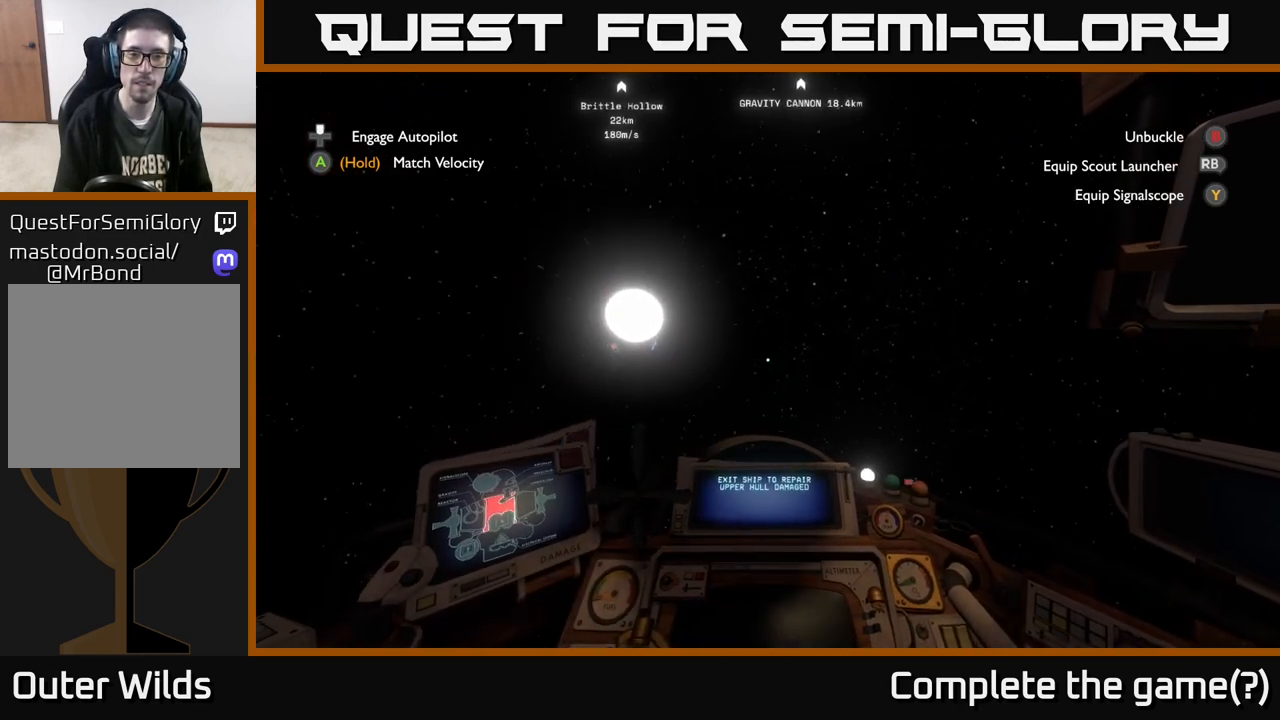
{"buttons": [], "left_stick": "left", "right_stick": "center", "events": [[83, "left_stick", "left"]]}
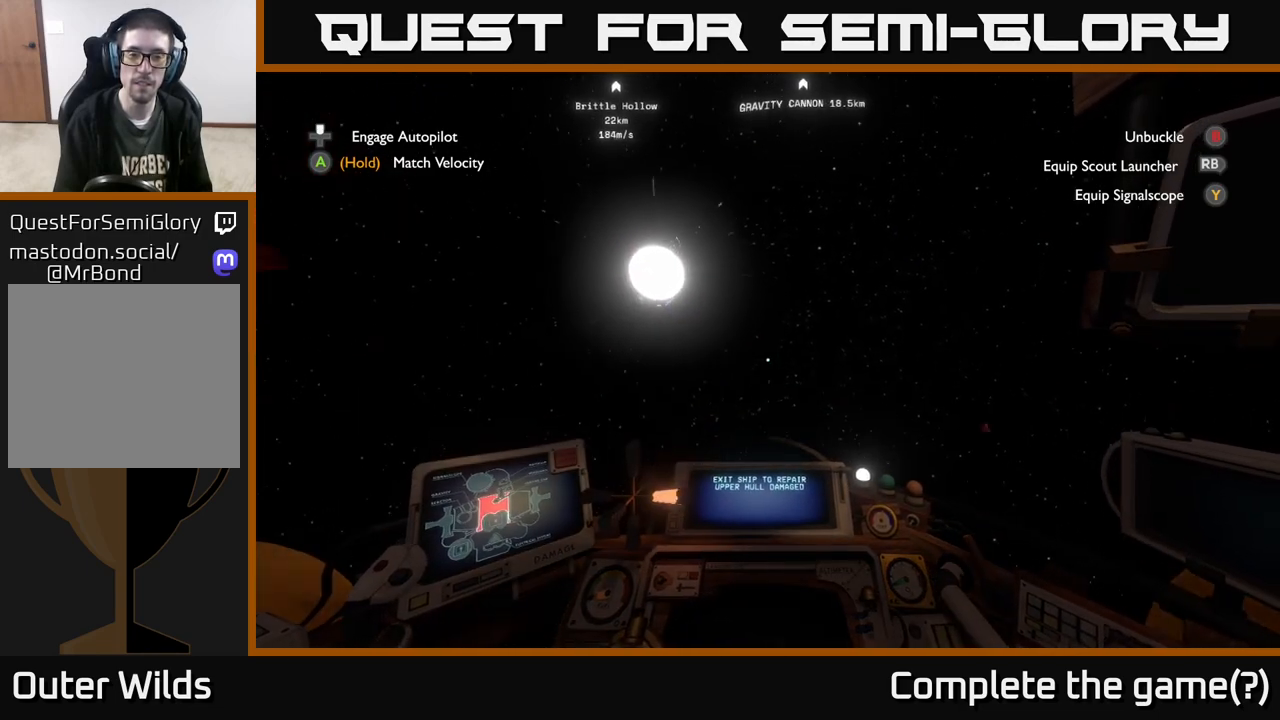
{"buttons": [], "left_stick": "center", "right_stick": "up-right", "events": [[67, "left_stick", "center"], [117, "right_stick", "up-right"]]}
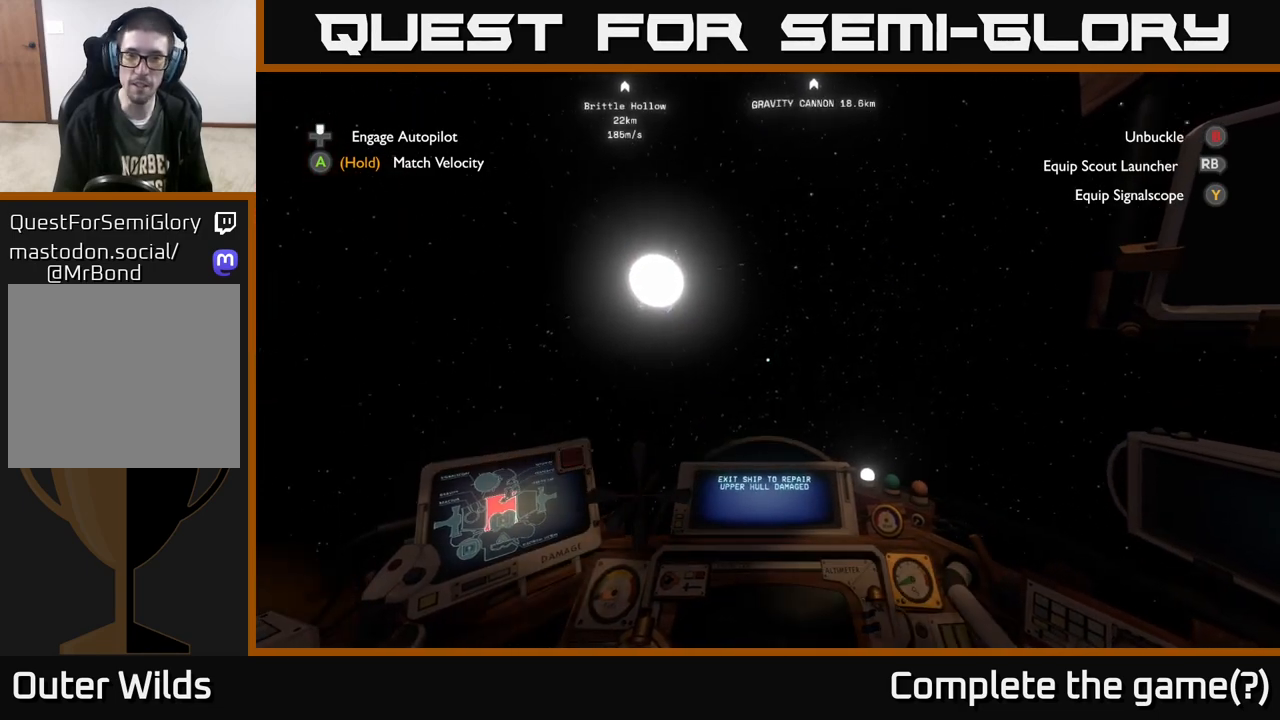
{"buttons": [], "left_stick": "center", "right_stick": "right", "events": [[250, "left_stick", "left"], [450, "right_stick", "right"], [500, "left_stick", "center"]]}
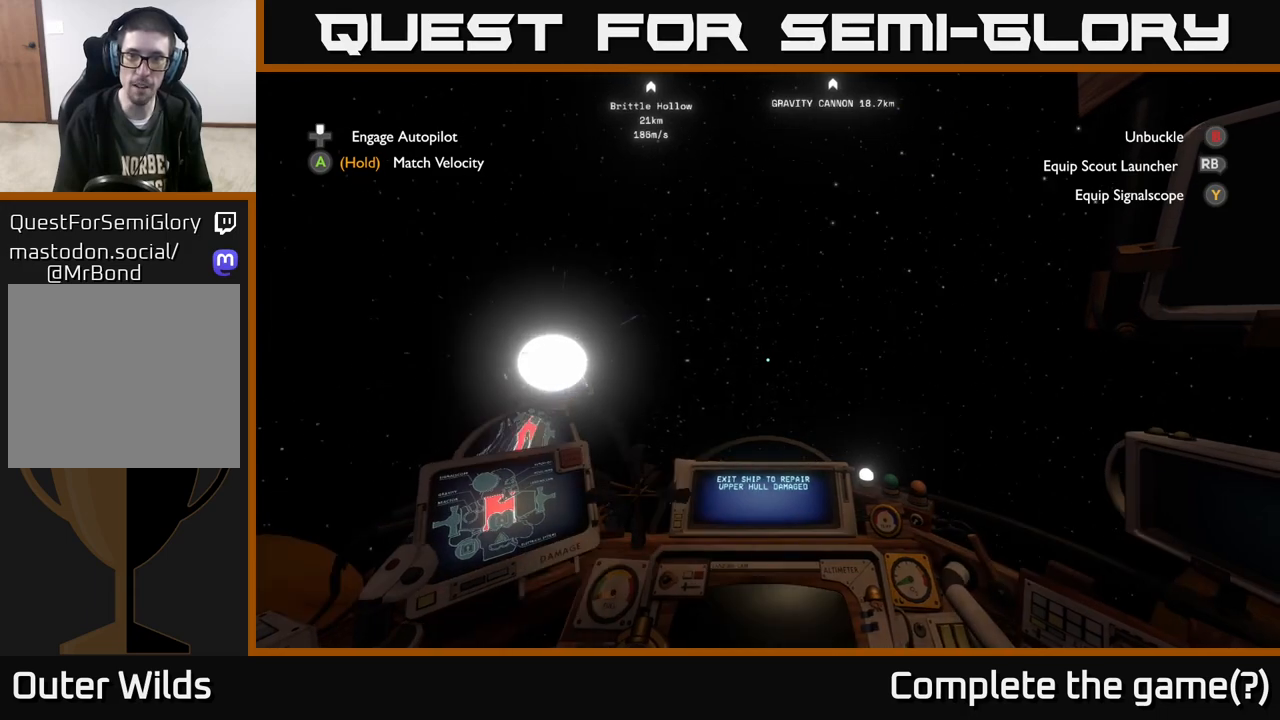
{"buttons": [], "left_stick": "center", "right_stick": "center", "events": [[67, "right_stick", "center"]]}
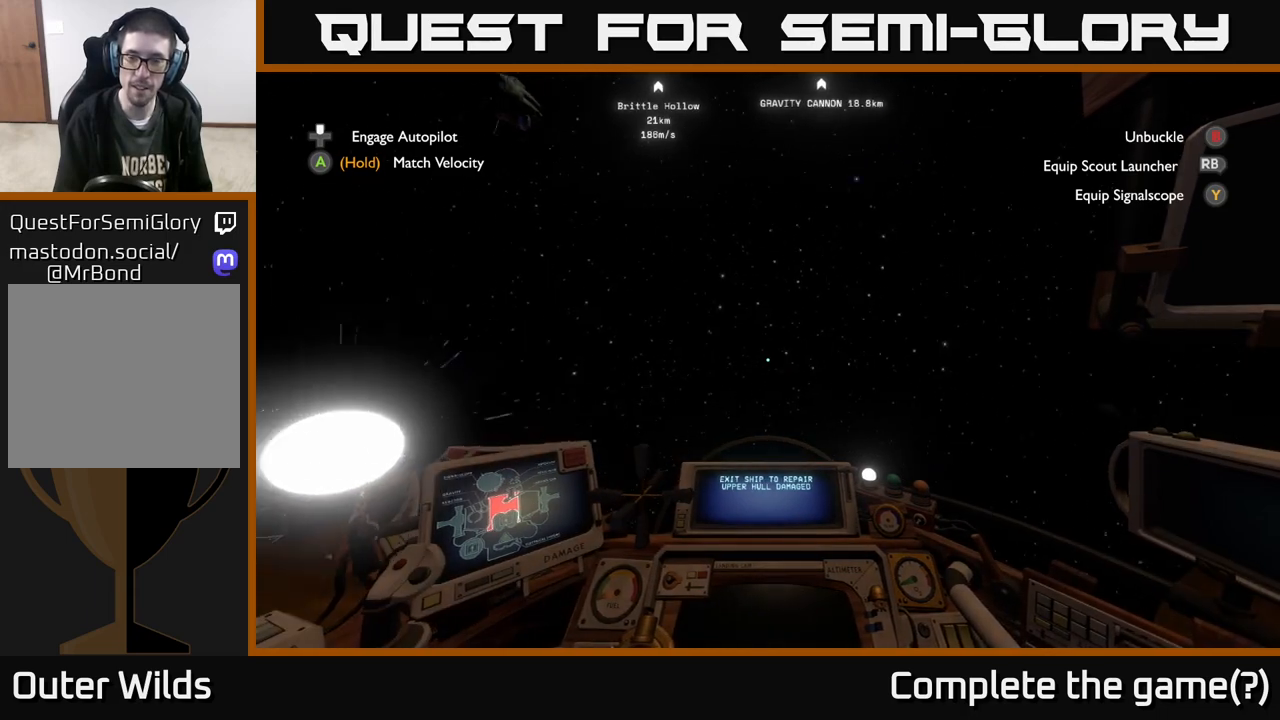
{"buttons": [], "left_stick": "center", "right_stick": "up", "events": [[17, "left_stick", "left"], [83, "right_stick", "up"], [300, "left_stick", "center"], [300, "right_stick", "center"], [433, "right_stick", "up"]]}
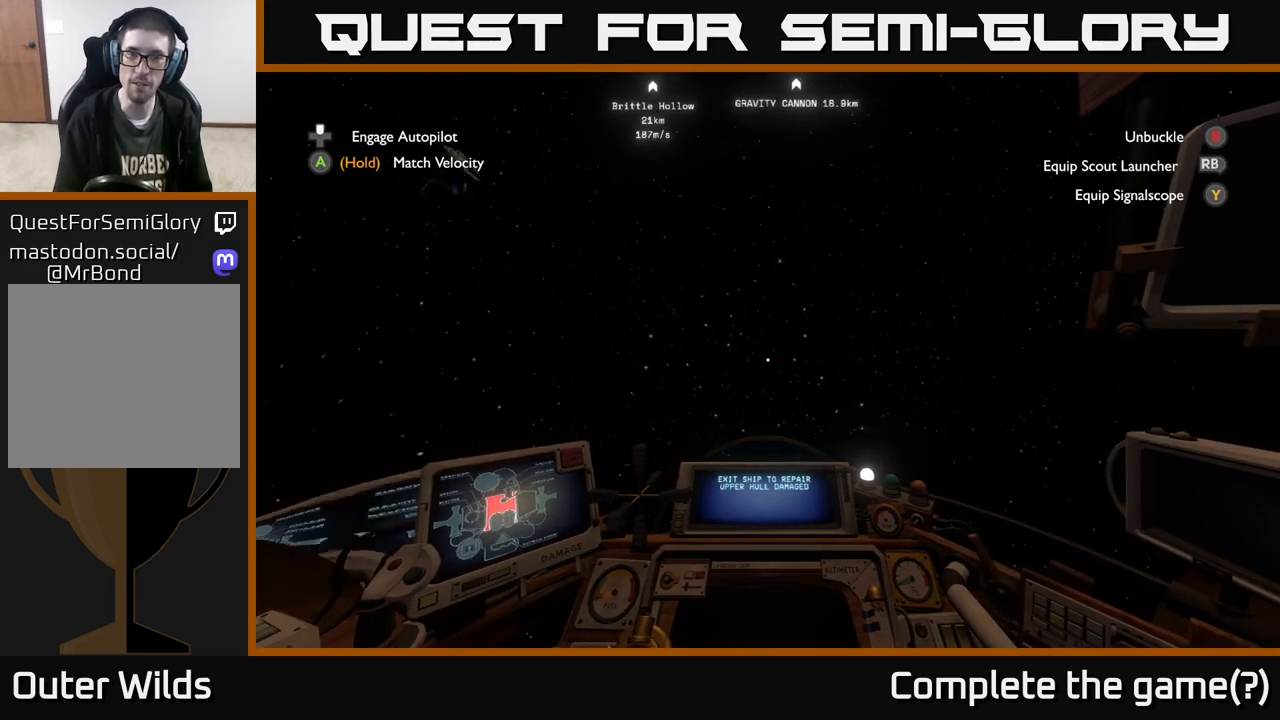
{"buttons": [], "left_stick": "center", "right_stick": "center", "events": [[450, "right_stick", "center"]]}
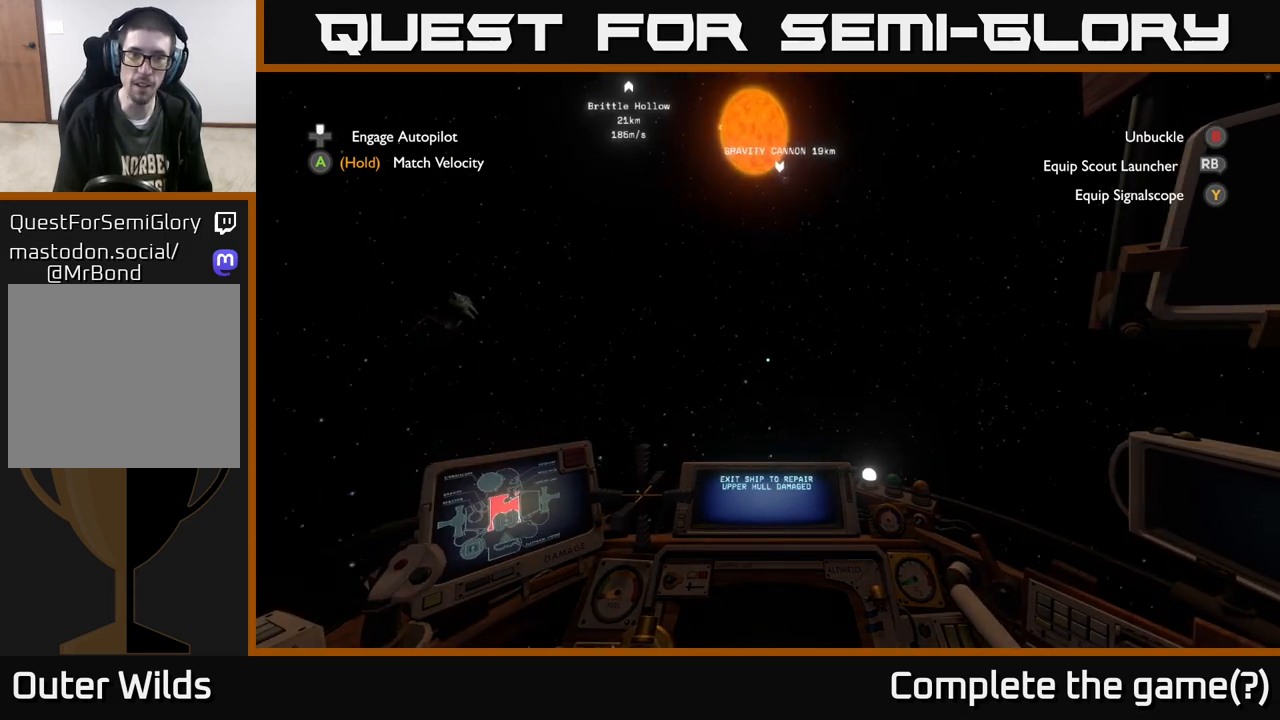
{"buttons": [], "left_stick": "up", "right_stick": "down-left", "events": [[33, "left_stick", "left"], [133, "right_stick", "left"], [183, "right_stick", "down-left"], [233, "left_stick", "center"], [283, "left_stick", "up"]]}
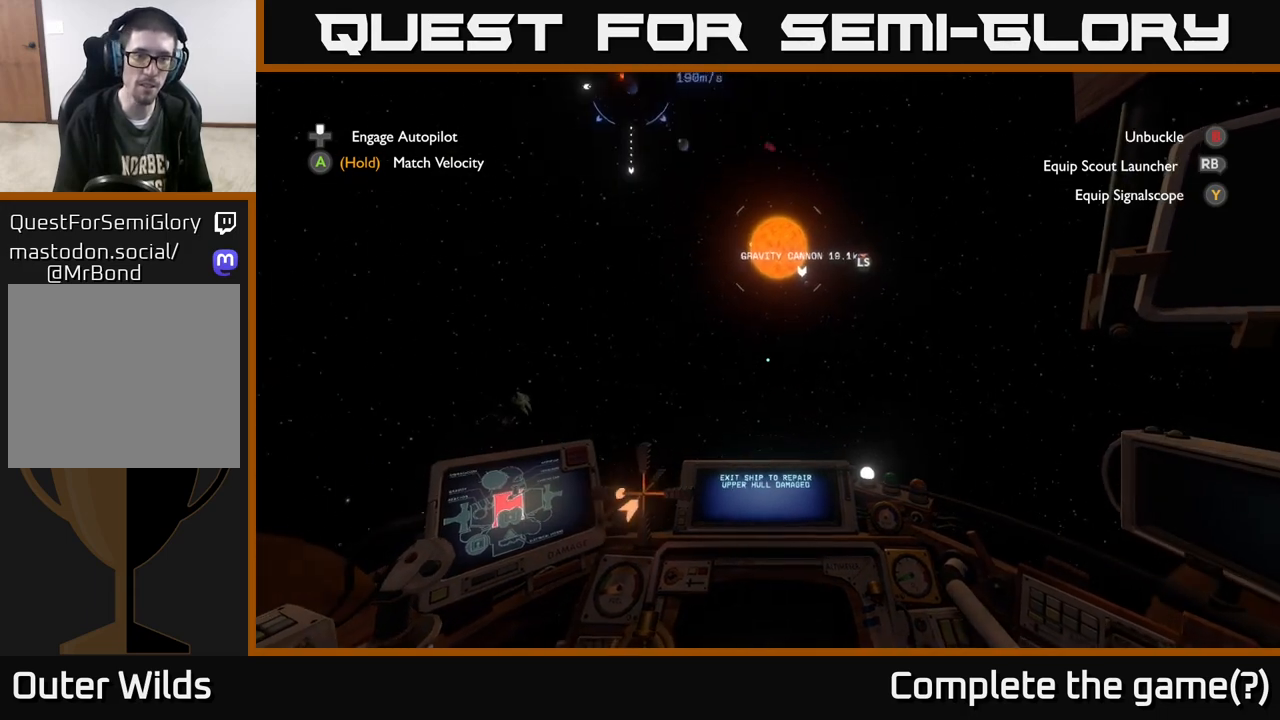
{"buttons": [], "left_stick": "up", "right_stick": "center", "events": [[17, "left_stick", "up-right"], [50, "L2", "down"], [367, "right_stick", "center"], [417, "L2", "up"], [450, "left_stick", "up"]]}
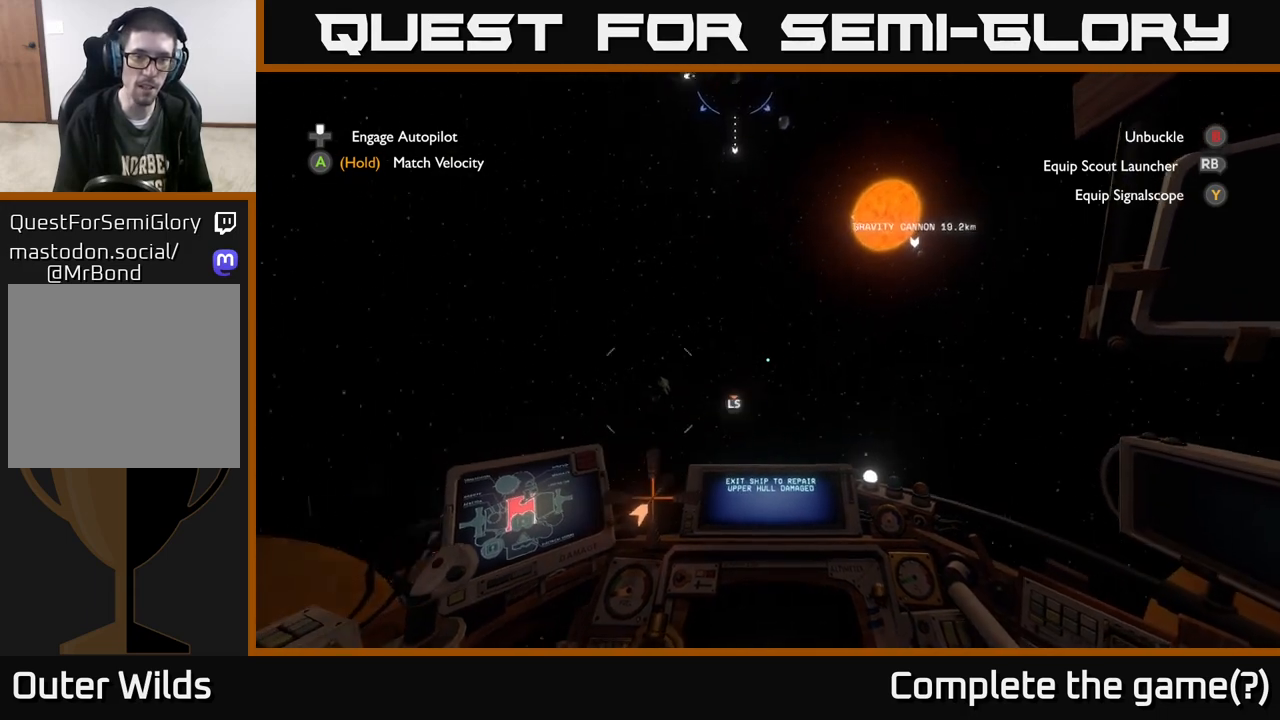
{"buttons": [], "left_stick": "up-right", "right_stick": "center", "events": [[100, "left_stick", "up-right"], [200, "right_stick", "down"], [367, "right_stick", "center"]]}
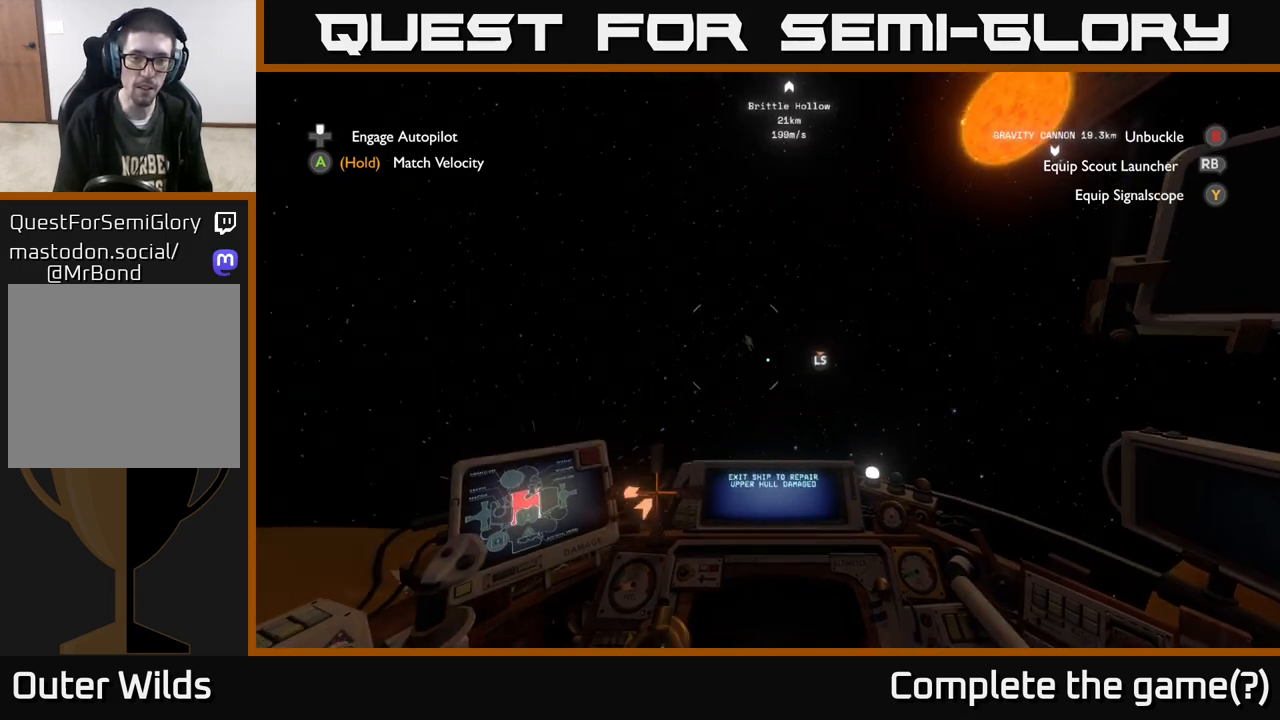
{"buttons": [], "left_stick": "up-right", "right_stick": "right", "events": [[67, "right_stick", "up"], [233, "right_stick", "center"], [367, "right_stick", "right"]]}
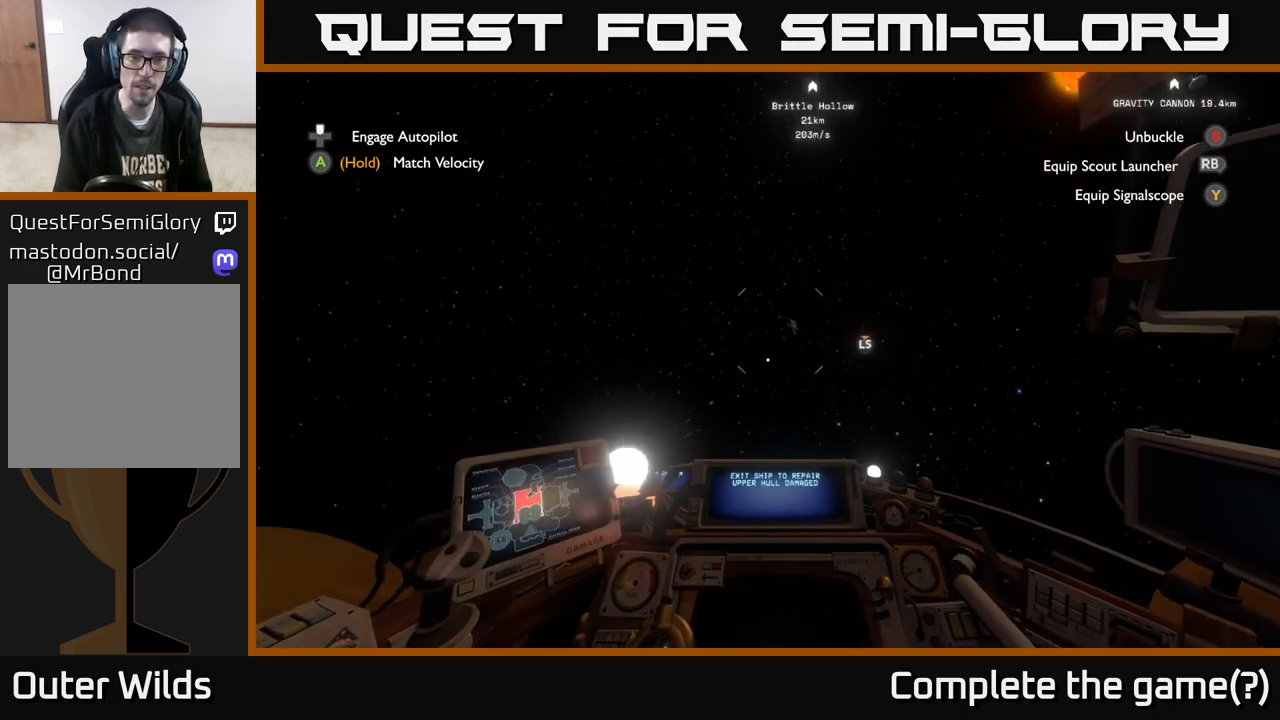
{"buttons": [], "left_stick": "center", "right_stick": "center", "events": [[83, "left_stick", "center"], [117, "right_stick", "center"], [233, "R3", "down"], [283, "left_stick", "up"], [350, "R3", "up"], [433, "left_stick", "center"]]}
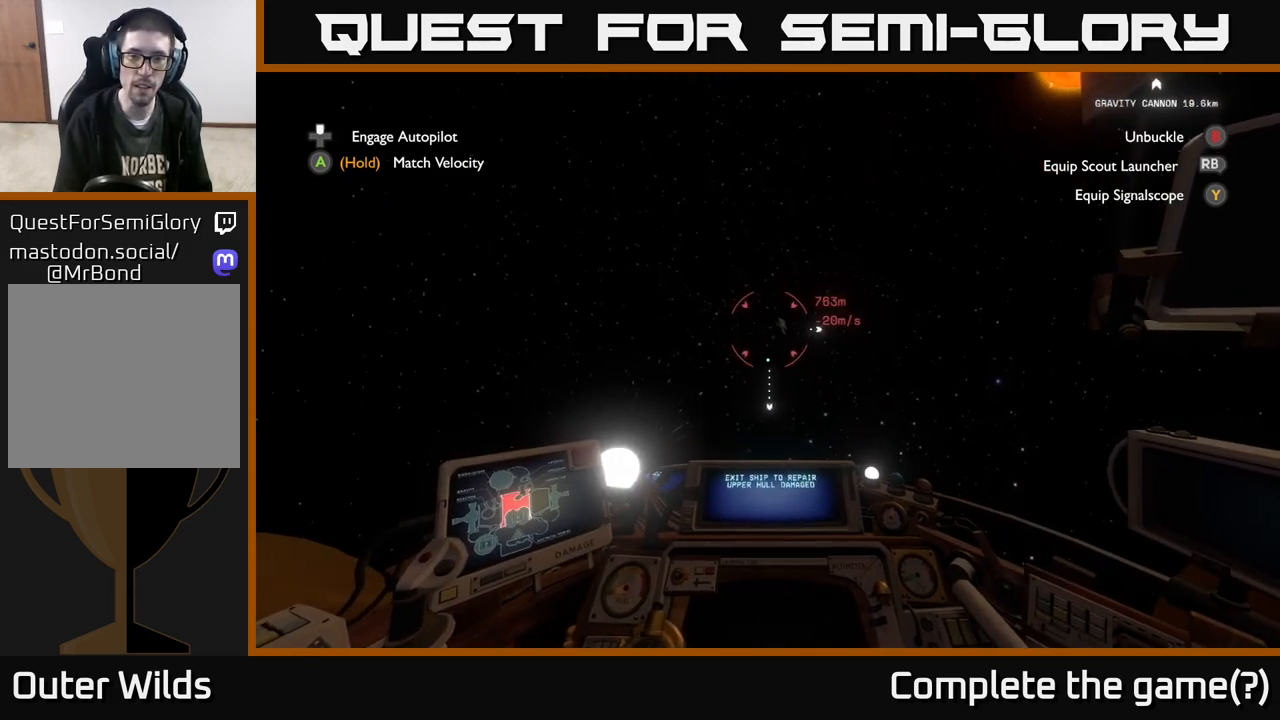
{"buttons": [], "left_stick": "up", "right_stick": "center", "events": [[267, "left_stick", "up"], [317, "right_stick", "up"], [467, "right_stick", "center"]]}
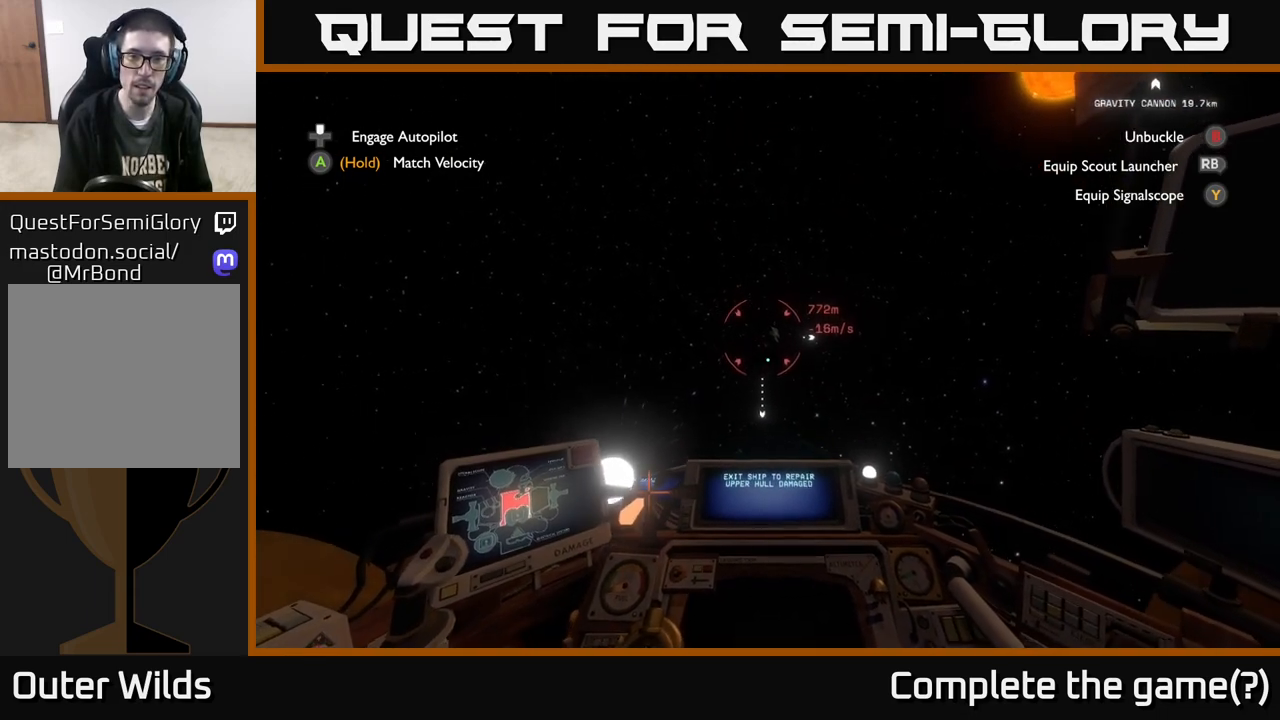
{"buttons": [], "left_stick": "center", "right_stick": "center", "events": [[367, "left_stick", "center"]]}
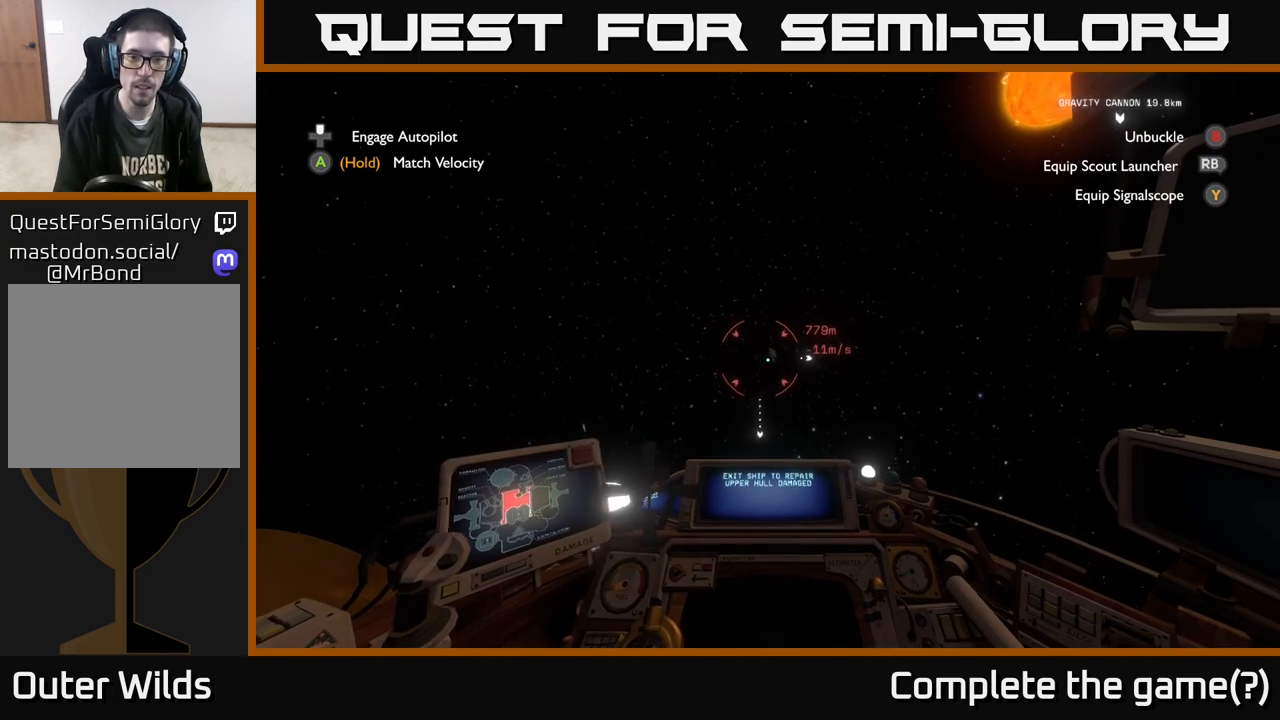
{"buttons": [], "left_stick": "center", "right_stick": "center", "events": [[67, "DPAD_UP", "down"], [117, "DPAD_UP", "up"]]}
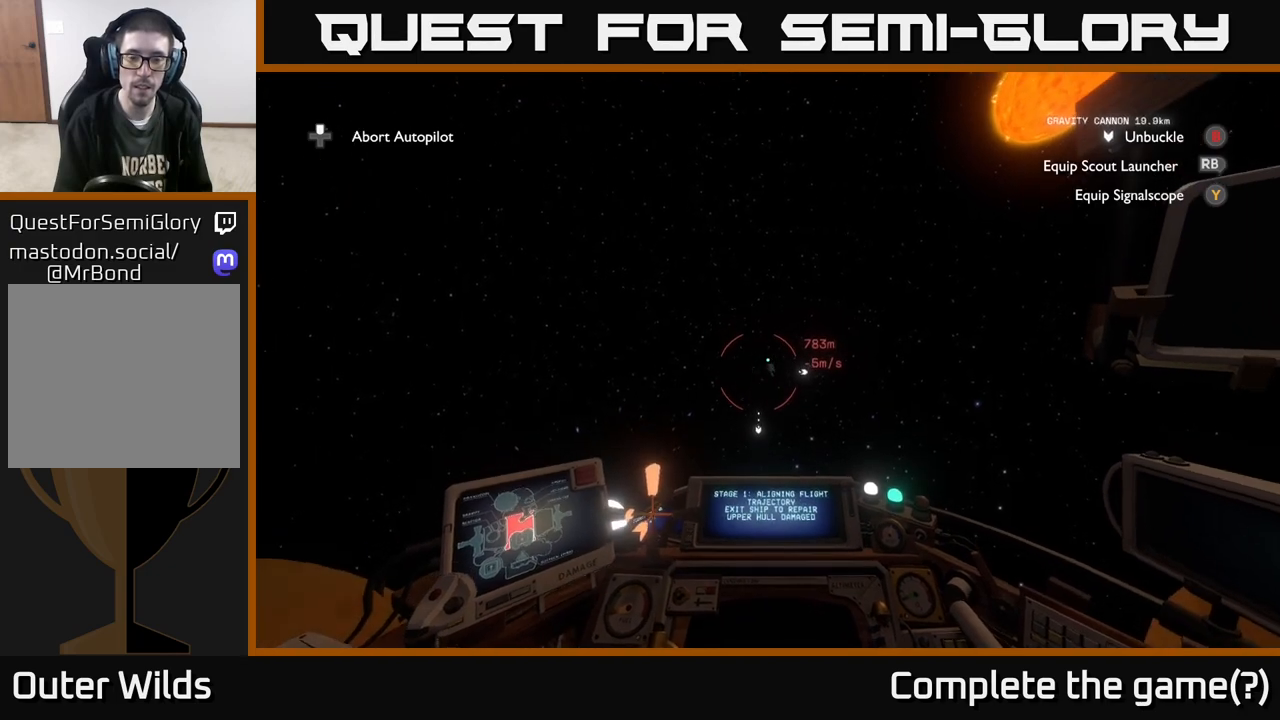
{"buttons": [], "left_stick": "center", "right_stick": "center", "events": []}
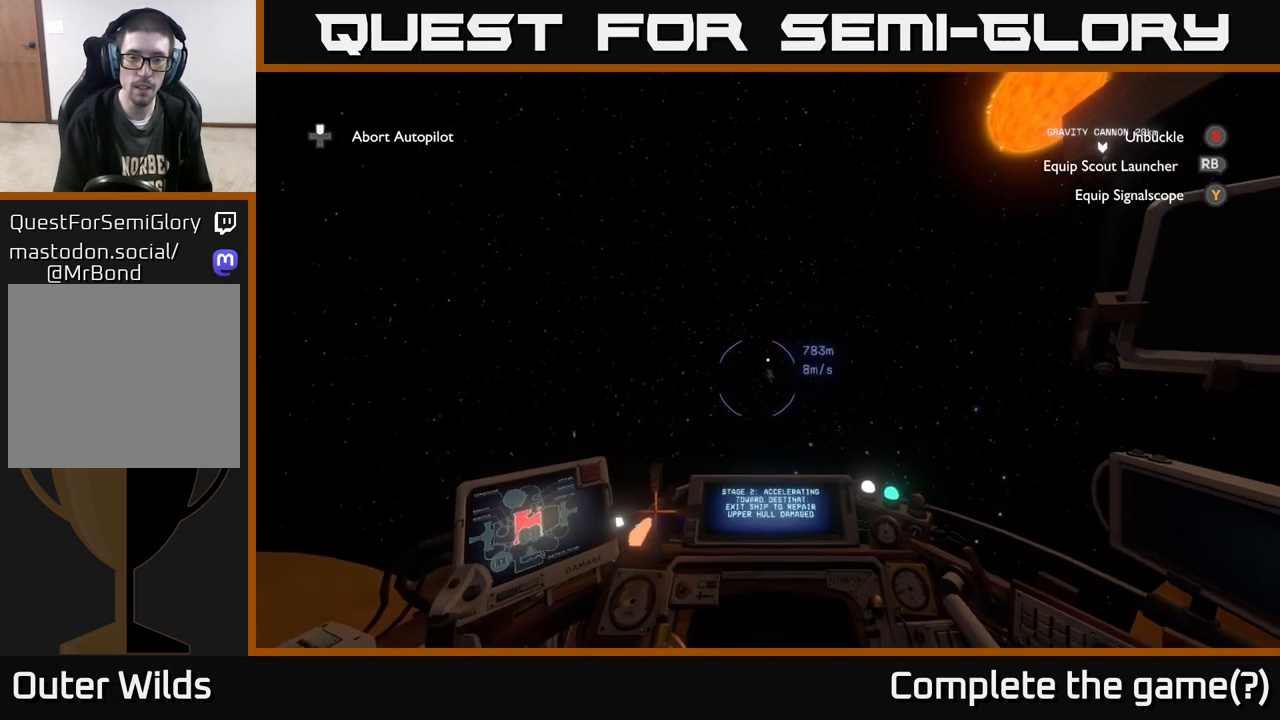
{"buttons": [], "left_stick": "center", "right_stick": "center", "events": []}
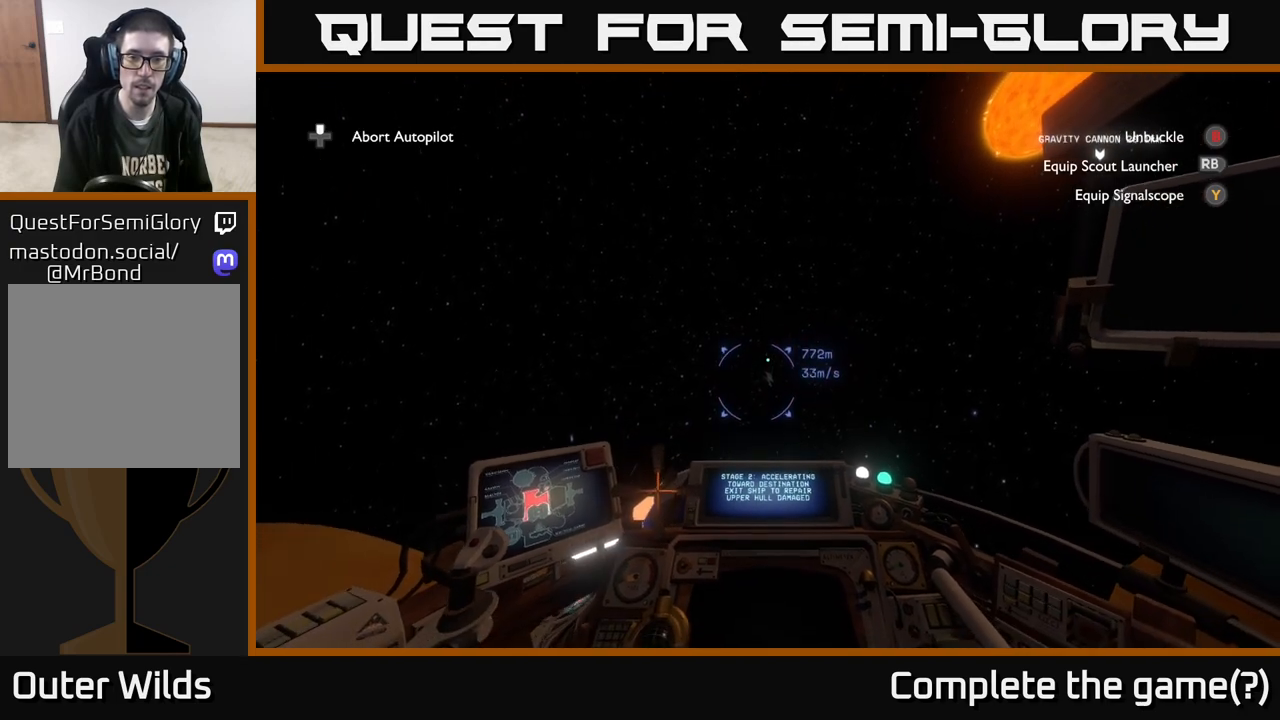
{"buttons": [], "left_stick": "center", "right_stick": "center", "events": []}
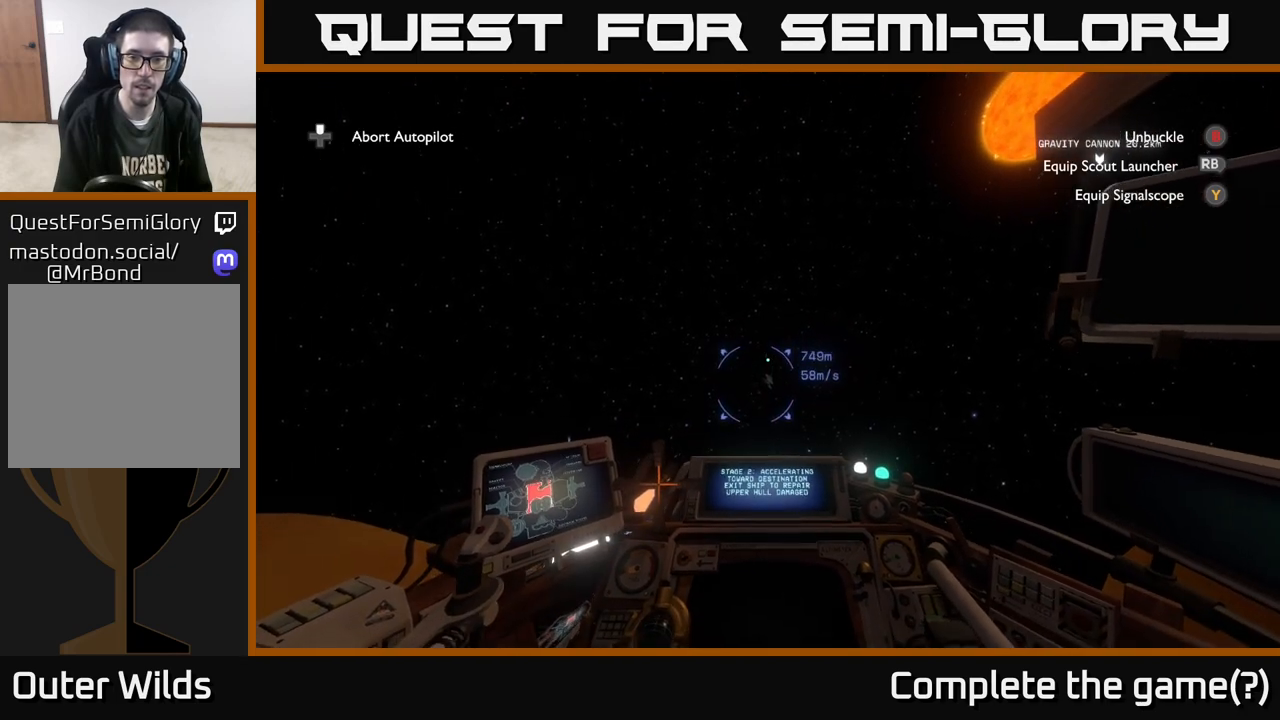
{"buttons": [], "left_stick": "center", "right_stick": "center", "events": [[17, "right_stick", "down"], [100, "right_stick", "center"]]}
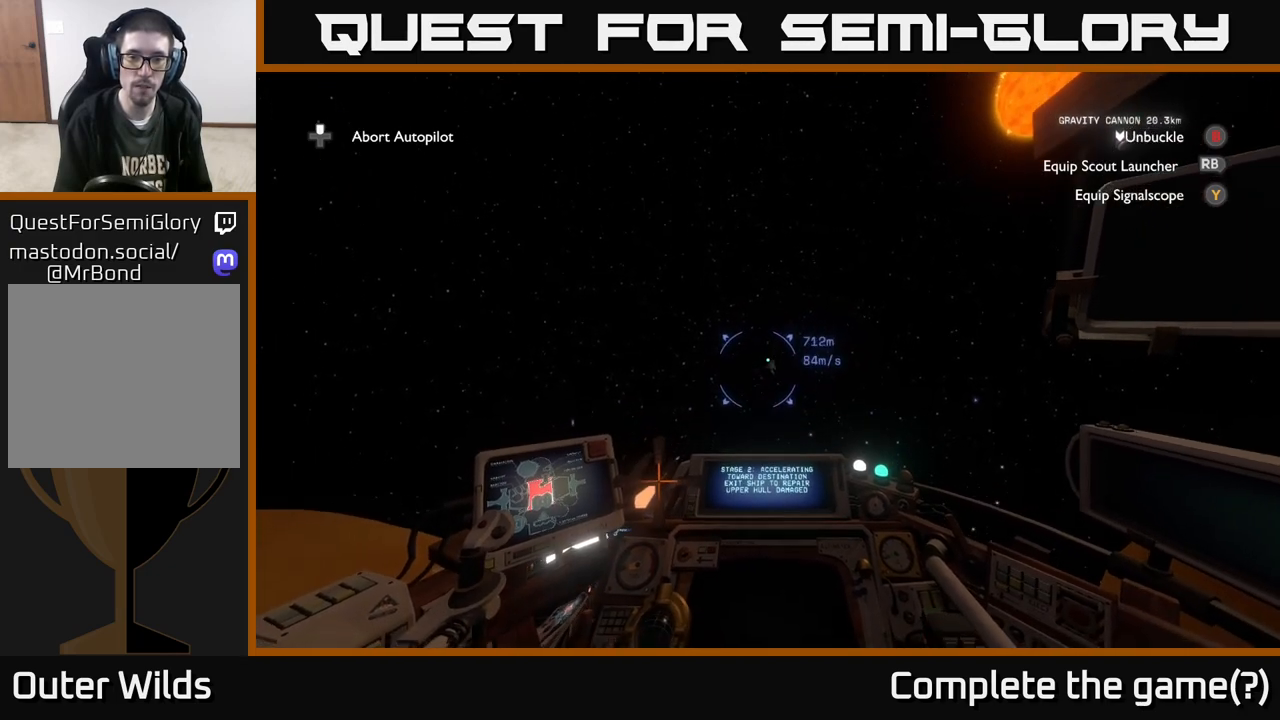
{"buttons": [], "left_stick": "center", "right_stick": "center", "events": [[117, "right_stick", "up"], [217, "right_stick", "center"]]}
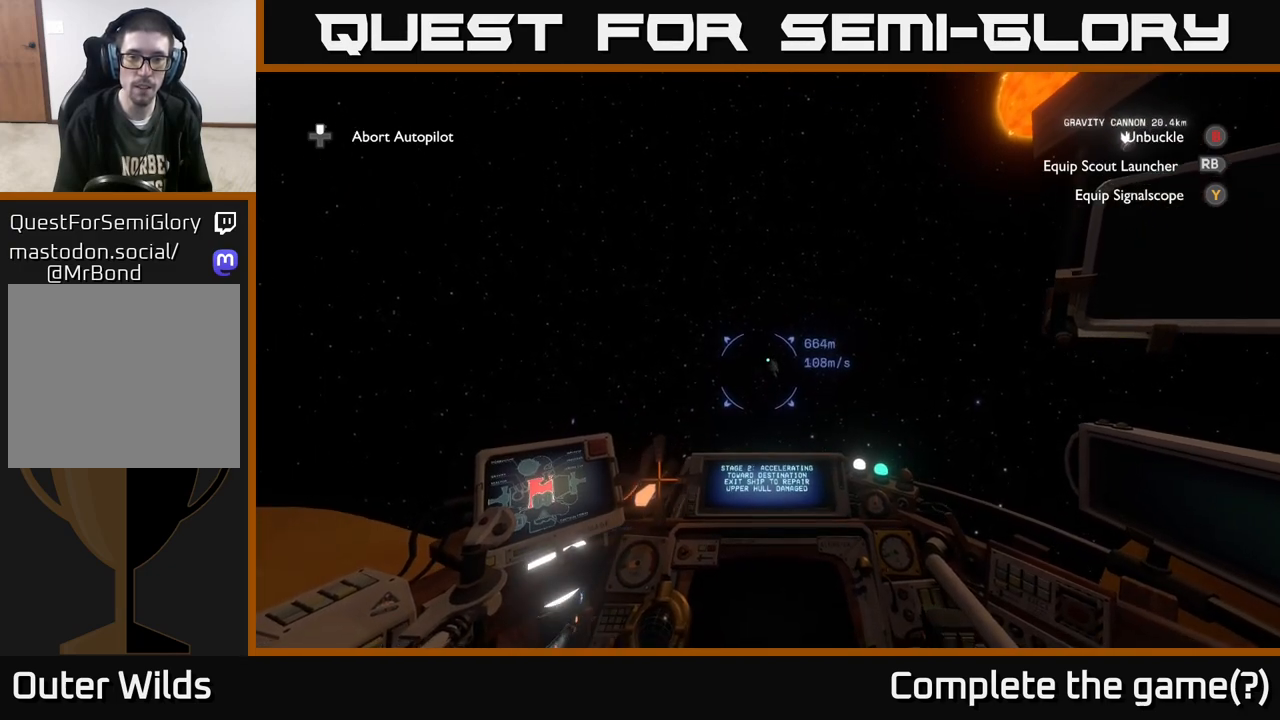
{"buttons": [], "left_stick": "center", "right_stick": "center", "events": [[83, "right_stick", "down"], [167, "right_stick", "center"]]}